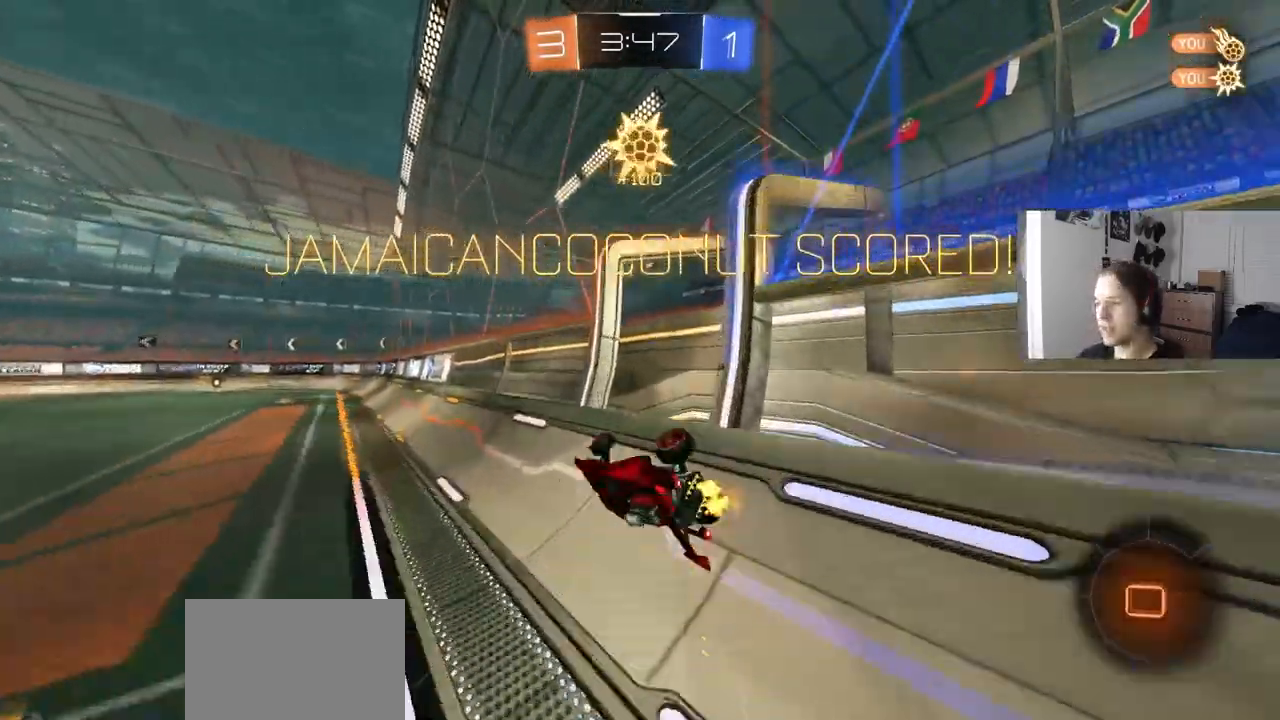
Gameplay with a controller (PlayStation layout); each line is a JSON object with the inputs held at the frame after it. "events" lists button and stick changes between this image and that frame as [ms after this image, input, new state], when the widget could be followed in between. Not read: R1.
{"buttons": ["CIRCLE", "R2"], "left_stick": "down", "right_stick": "center", "events": [[100, "left_stick", "down-left"], [300, "CROSS", "down"], [317, "left_stick", "down-right"], [450, "CROSS", "up"], [483, "left_stick", "down"]]}
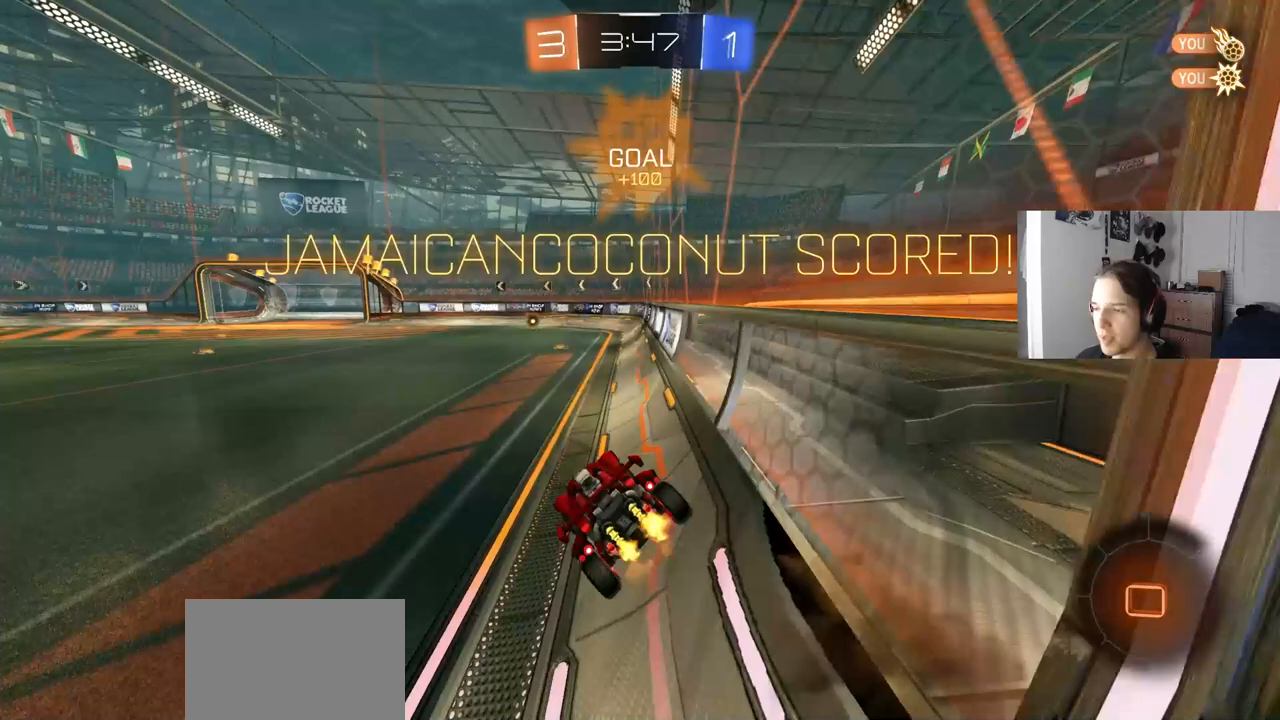
{"buttons": ["CROSS", "L1", "R2"], "left_stick": "up-right", "right_stick": "center", "events": [[17, "CIRCLE", "up"], [117, "L1", "down"], [133, "left_stick", "up"], [200, "L1", "up"], [283, "CROSS", "down"], [367, "CROSS", "up"], [367, "left_stick", "up-right"], [450, "CROSS", "down"], [483, "L1", "down"]]}
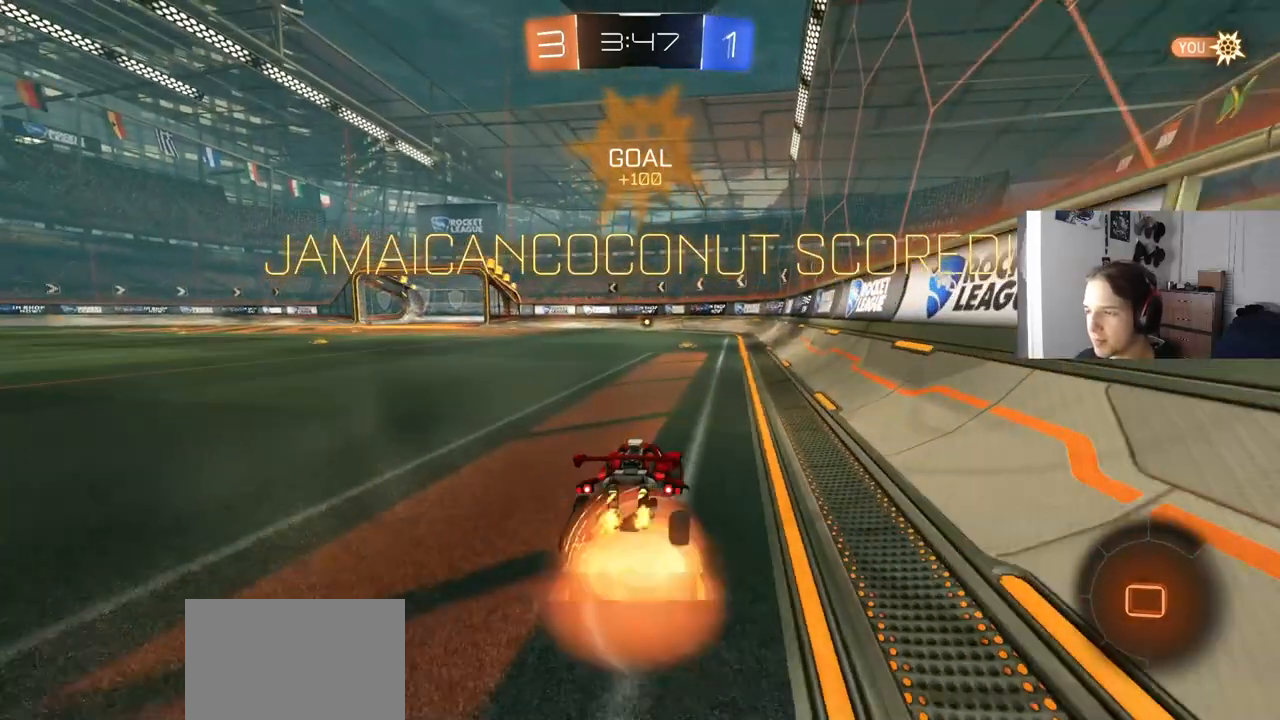
{"buttons": ["CROSS", "L1"], "left_stick": "down", "right_stick": "center", "events": [[33, "CROSS", "up"], [67, "R2", "up"], [117, "CROSS", "down"], [200, "left_stick", "down-right"], [217, "CROSS", "up"], [250, "left_stick", "down"], [283, "CROSS", "down"], [367, "CROSS", "up"], [450, "CROSS", "down"]]}
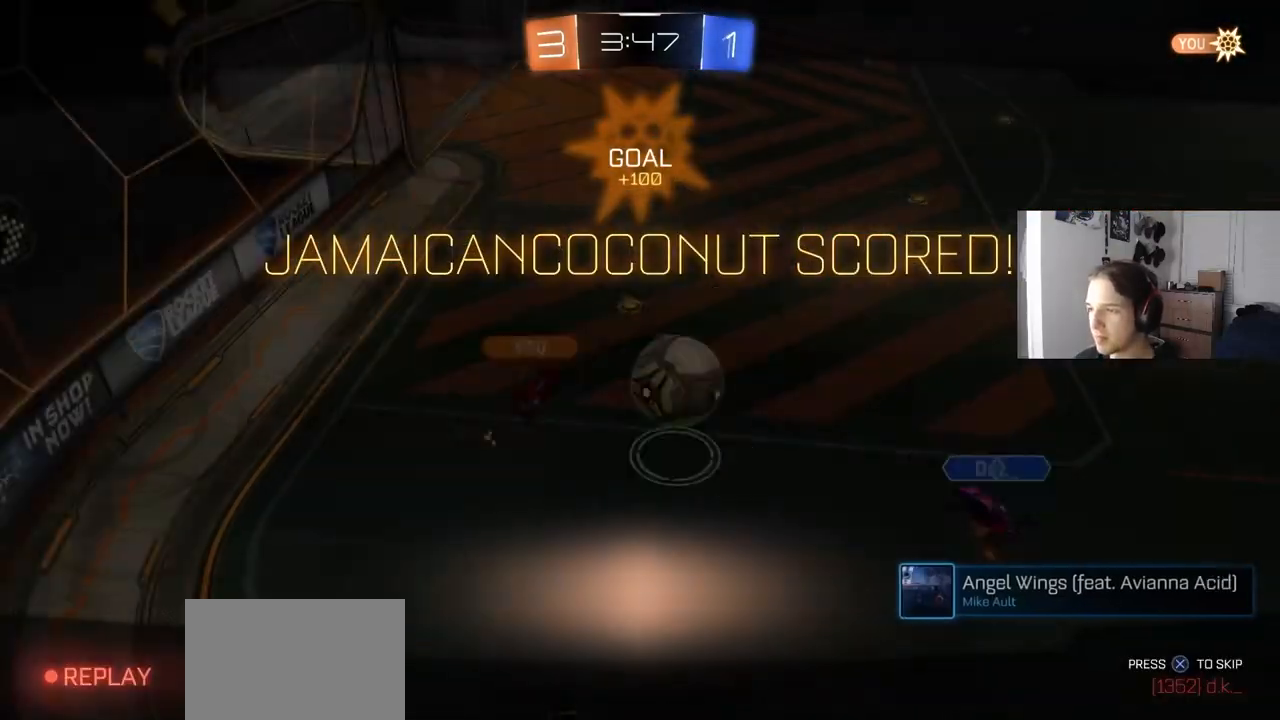
{"buttons": [], "left_stick": "center", "right_stick": "center", "events": [[17, "CROSS", "up"], [50, "left_stick", "down-left"], [83, "CROSS", "down"], [183, "CROSS", "up"], [283, "L1", "up"], [283, "left_stick", "center"], [300, "TRIANGLE", "down"], [400, "TRIANGLE", "up"]]}
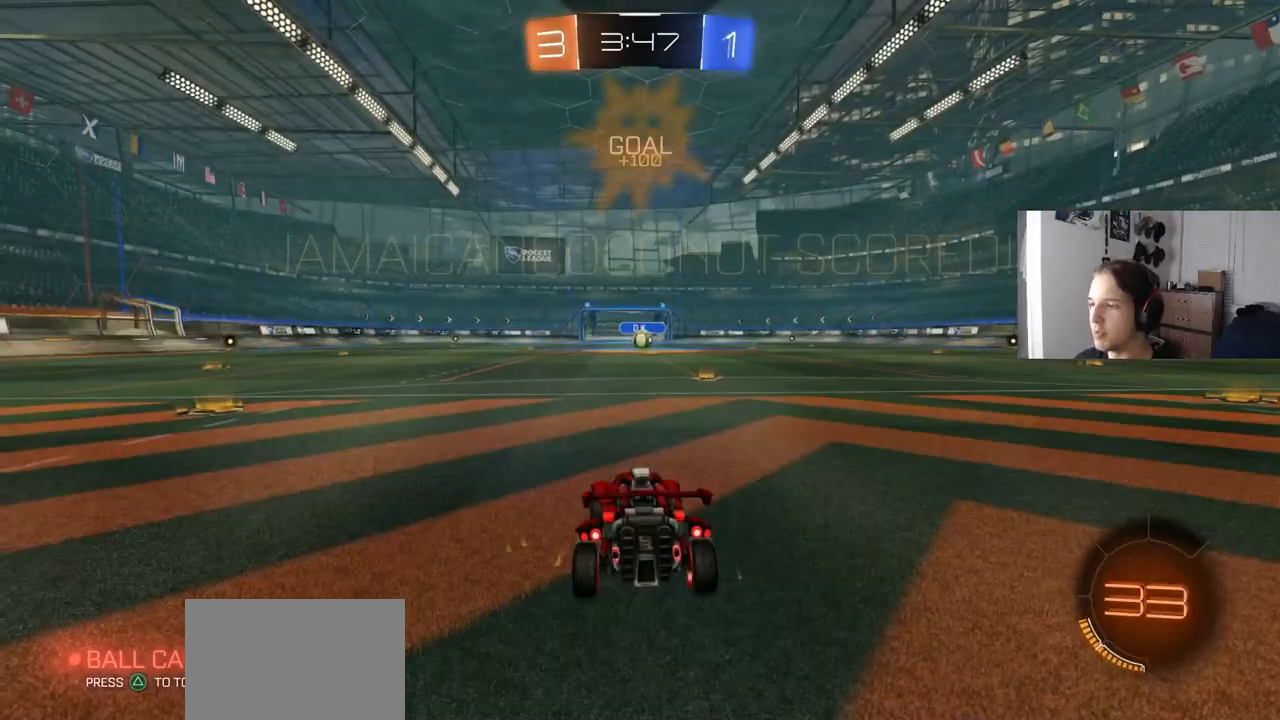
{"buttons": [], "left_stick": "center", "right_stick": "center", "events": []}
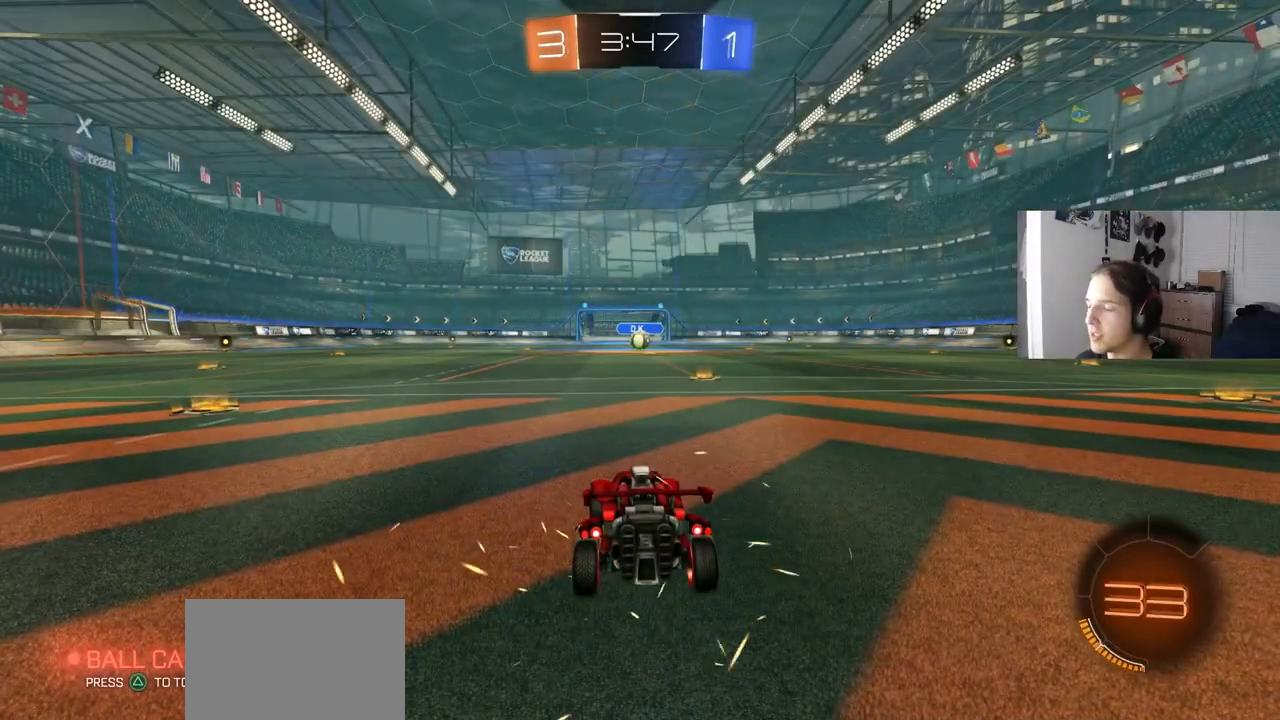
{"buttons": ["R2"], "left_stick": "center", "right_stick": "center", "events": [[67, "R2", "down"]]}
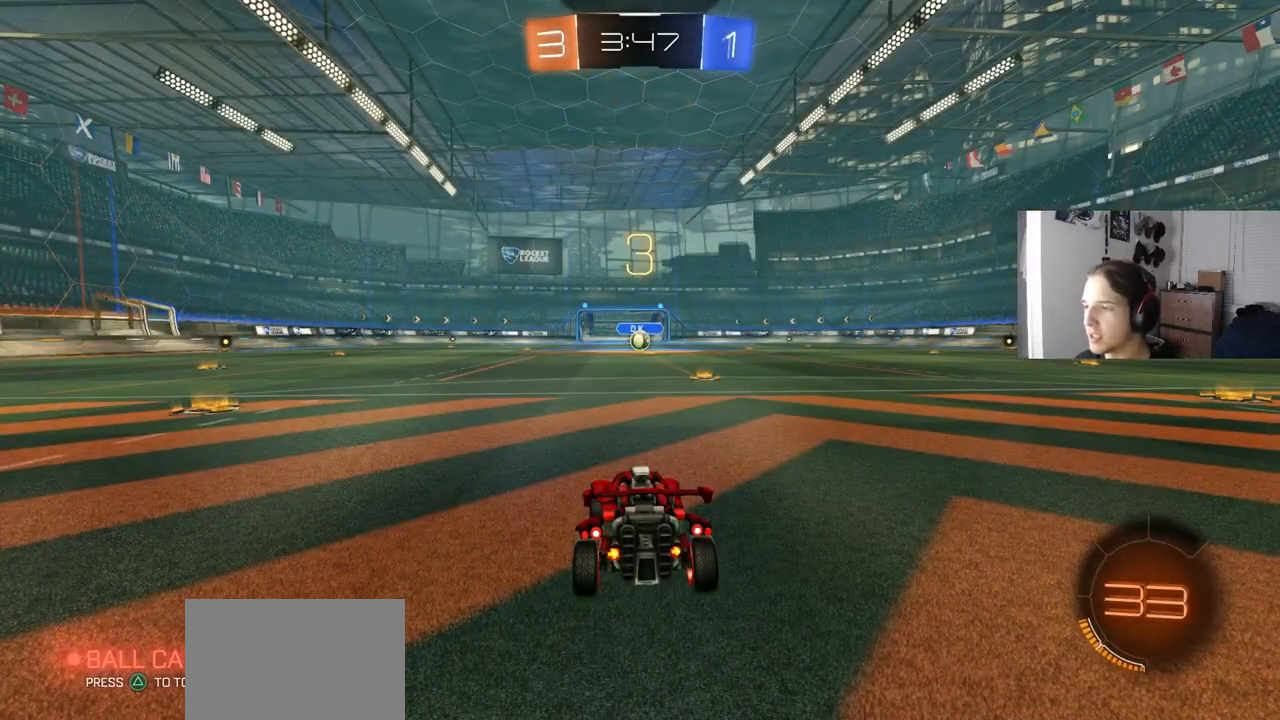
{"buttons": ["CIRCLE", "R2"], "left_stick": "center", "right_stick": "center", "events": [[350, "CIRCLE", "down"]]}
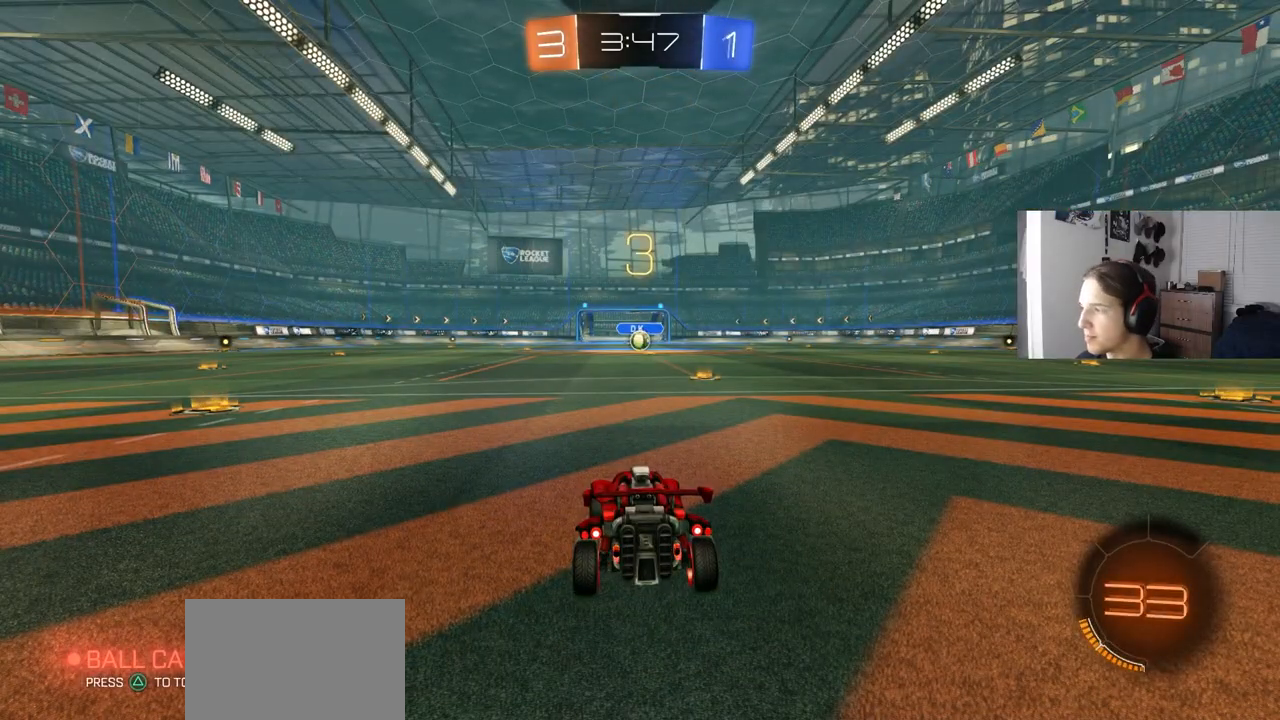
{"buttons": ["CIRCLE", "R2"], "left_stick": "center", "right_stick": "center", "events": []}
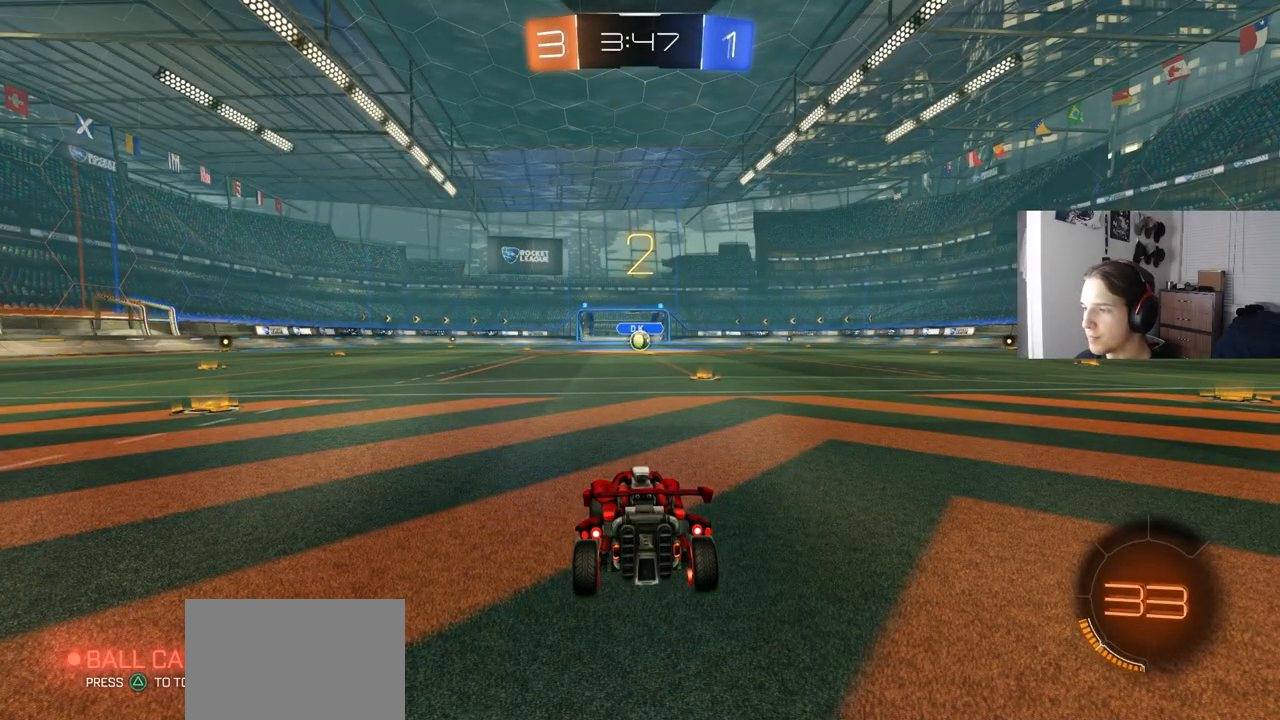
{"buttons": ["CIRCLE", "R2"], "left_stick": "down-right", "right_stick": "center", "events": [[400, "left_stick", "down-right"]]}
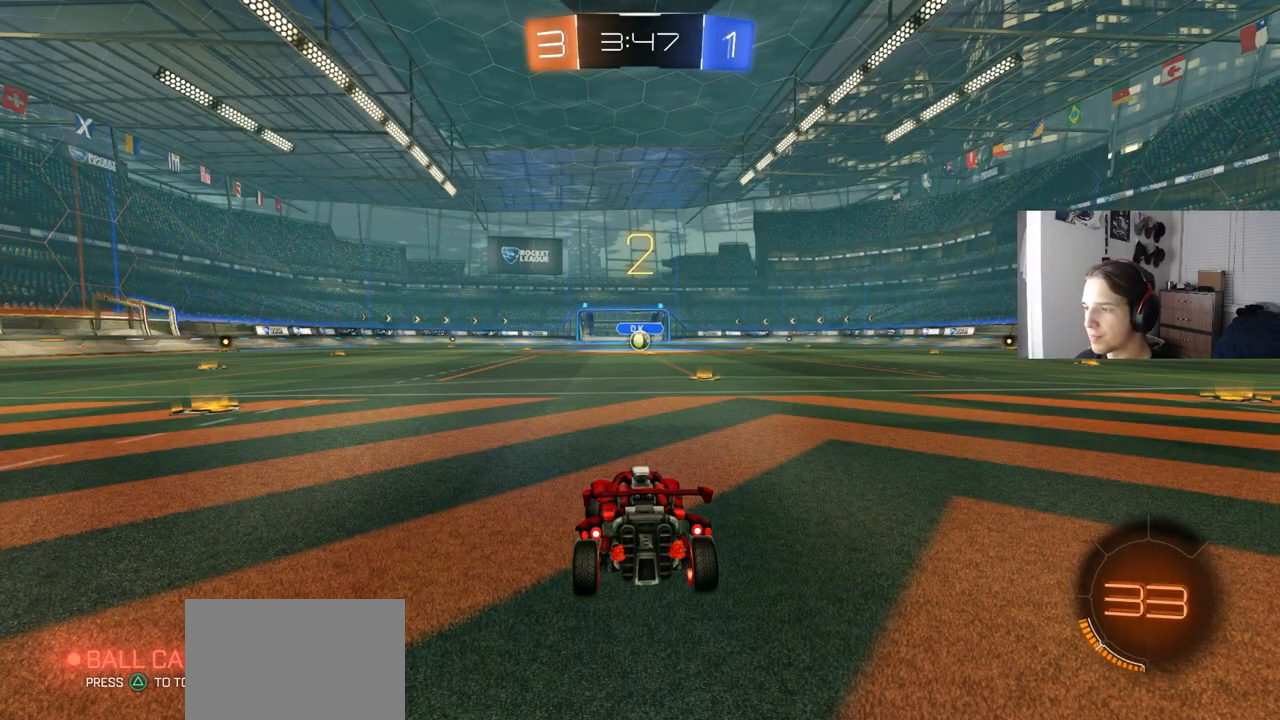
{"buttons": ["CIRCLE", "R2"], "left_stick": "center", "right_stick": "center", "events": [[67, "left_stick", "center"]]}
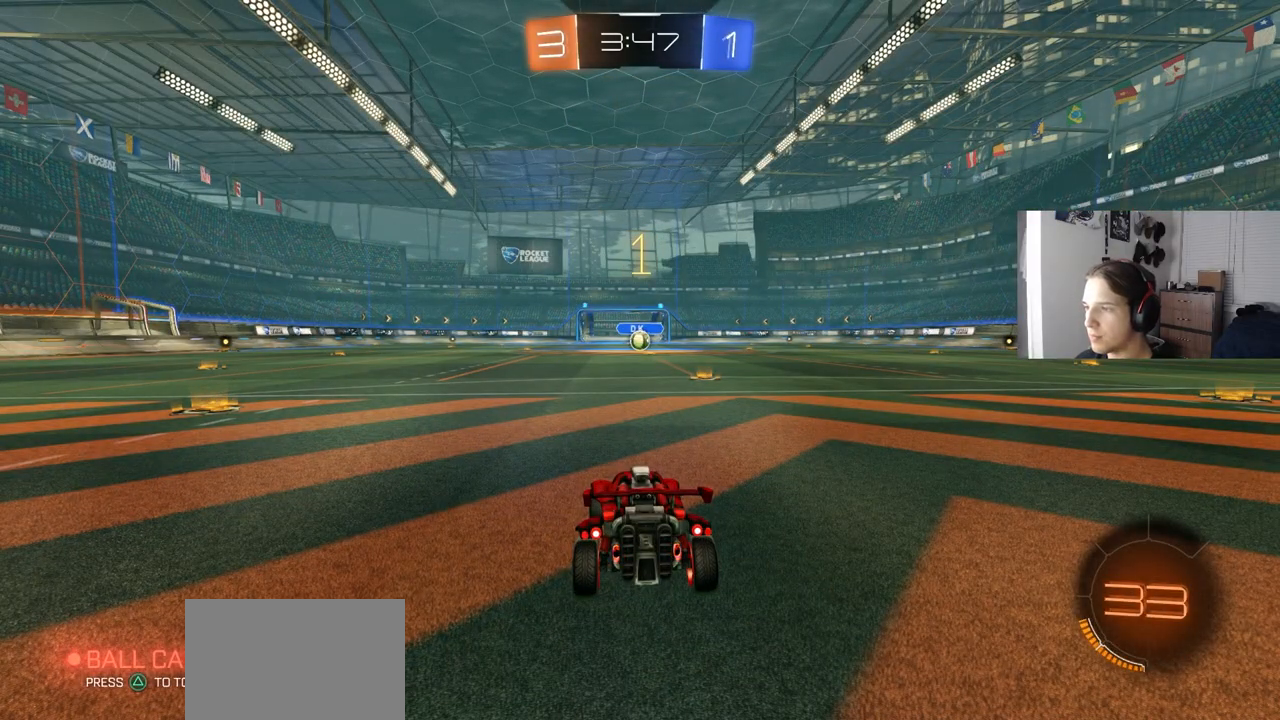
{"buttons": ["CIRCLE", "R2"], "left_stick": "center", "right_stick": "center", "events": []}
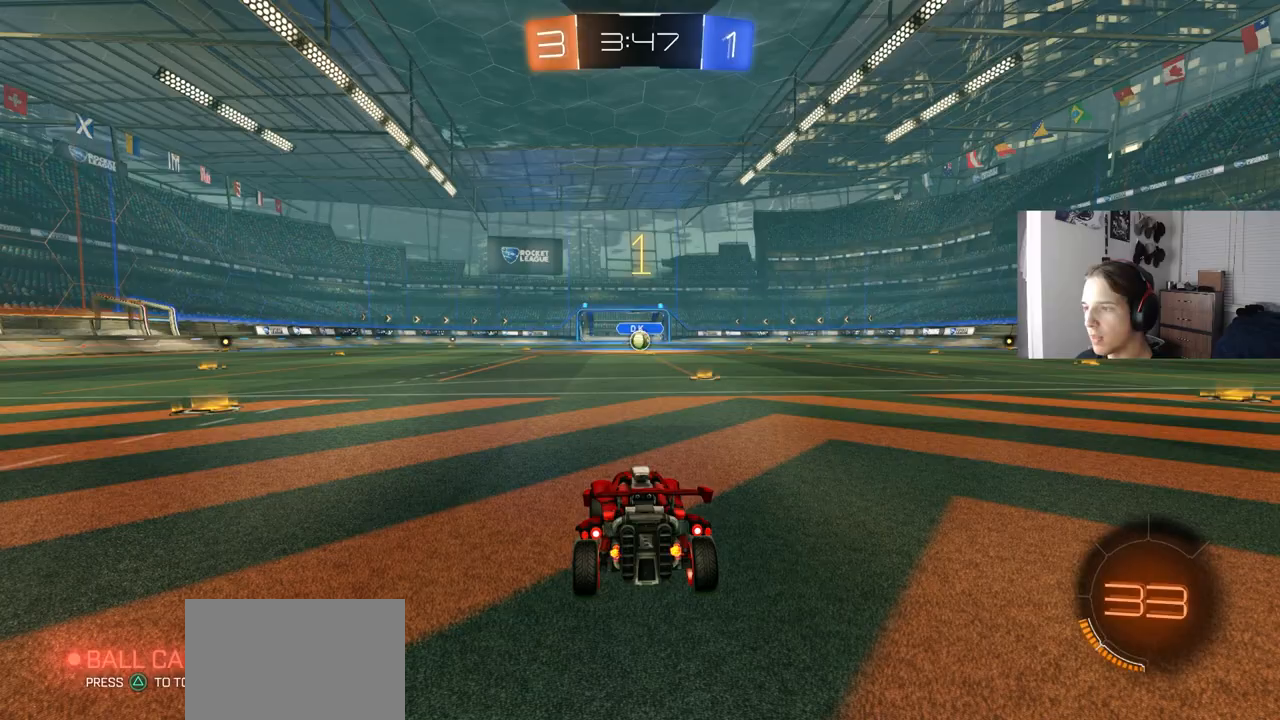
{"buttons": ["CIRCLE", "R2"], "left_stick": "center", "right_stick": "center", "events": [[33, "left_stick", "right"], [167, "left_stick", "center"]]}
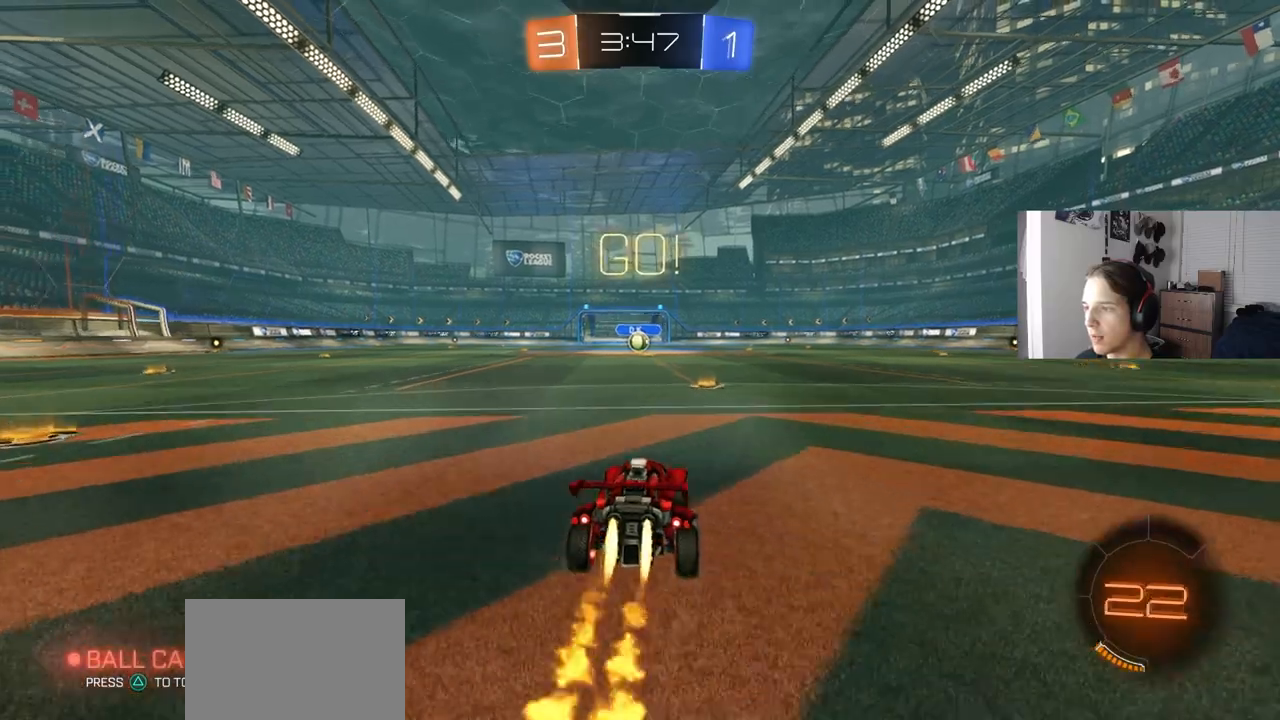
{"buttons": ["CROSS", "CIRCLE", "L1", "R2", "L3"], "left_stick": "down", "right_stick": "center", "events": [[250, "left_stick", "right"], [317, "CROSS", "down"], [350, "L1", "down"], [367, "CROSS", "up"], [367, "left_stick", "up"], [417, "CROSS", "down"], [417, "L3", "down"], [433, "left_stick", "down"]]}
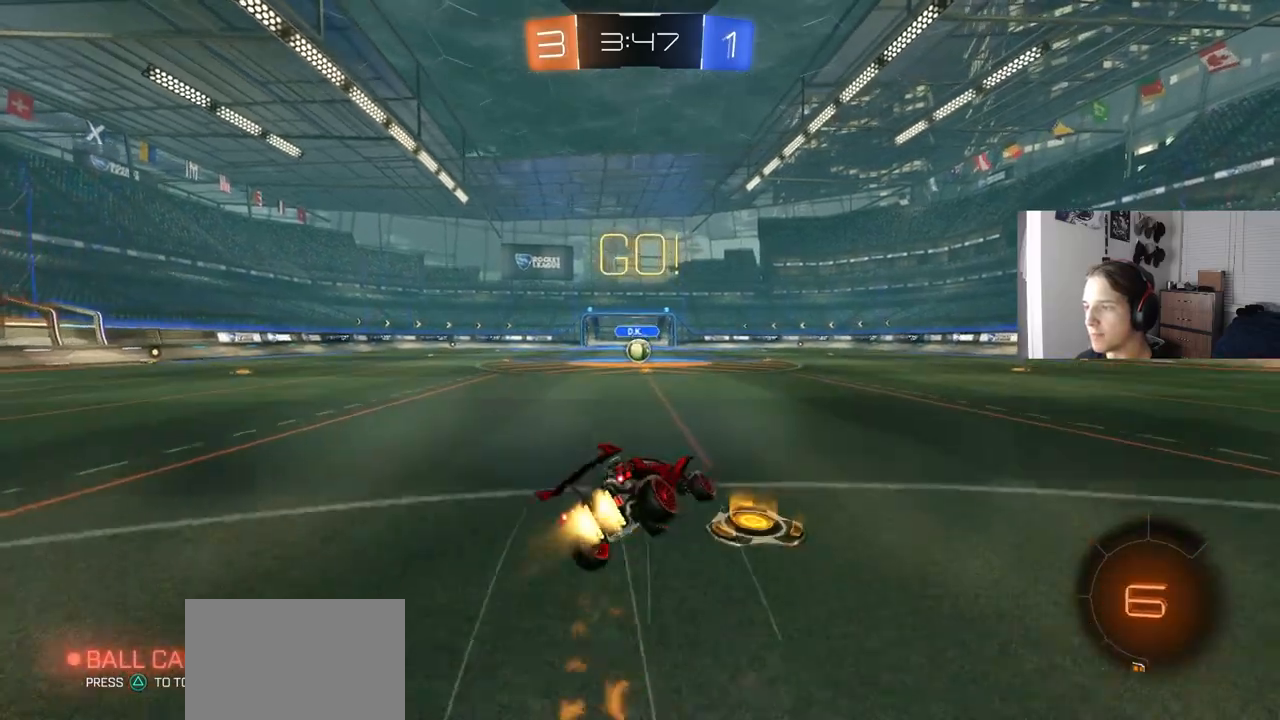
{"buttons": ["TRIANGLE", "L1", "R2", "L3"], "left_stick": "down-left", "right_stick": "center", "events": [[67, "CROSS", "up"], [117, "L3", "up"], [283, "CIRCLE", "up"], [400, "left_stick", "left"], [450, "TRIANGLE", "down"], [483, "L3", "down"], [483, "left_stick", "down-left"]]}
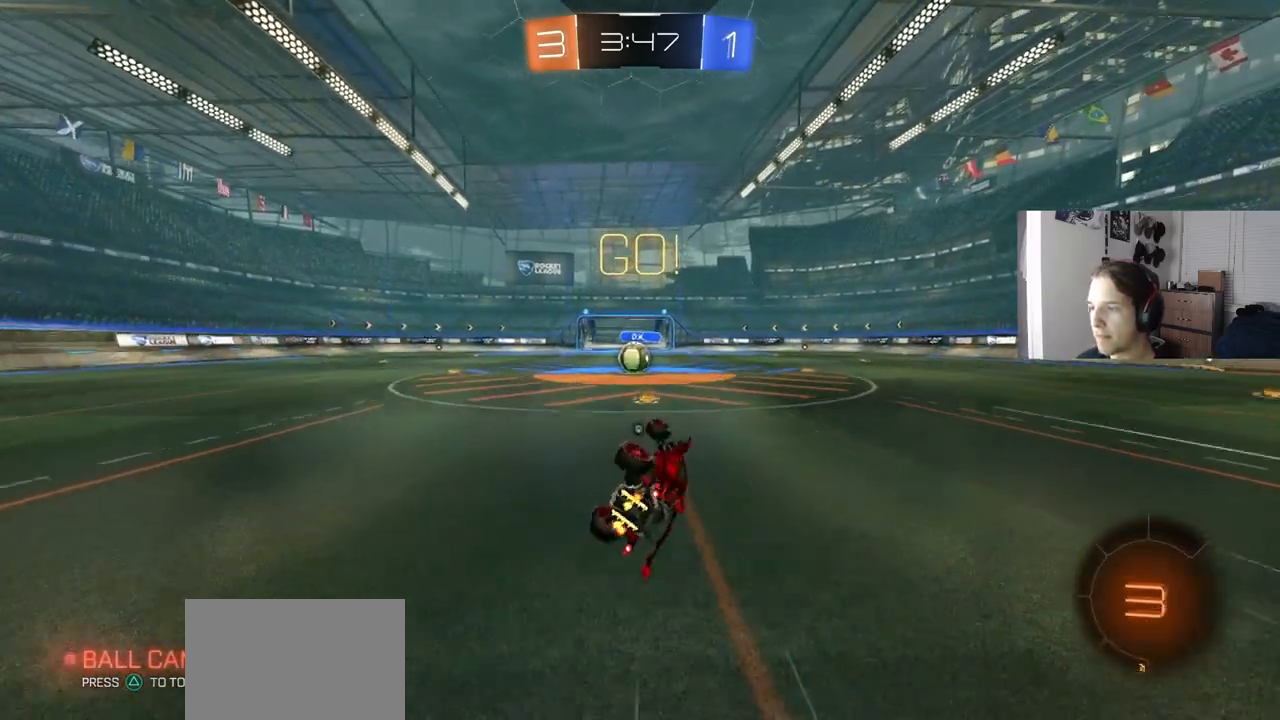
{"buttons": ["R2"], "left_stick": "center", "right_stick": "center", "events": [[50, "TRIANGLE", "up"], [67, "L3", "up"], [200, "left_stick", "up-left"], [217, "L1", "up"], [250, "left_stick", "center"]]}
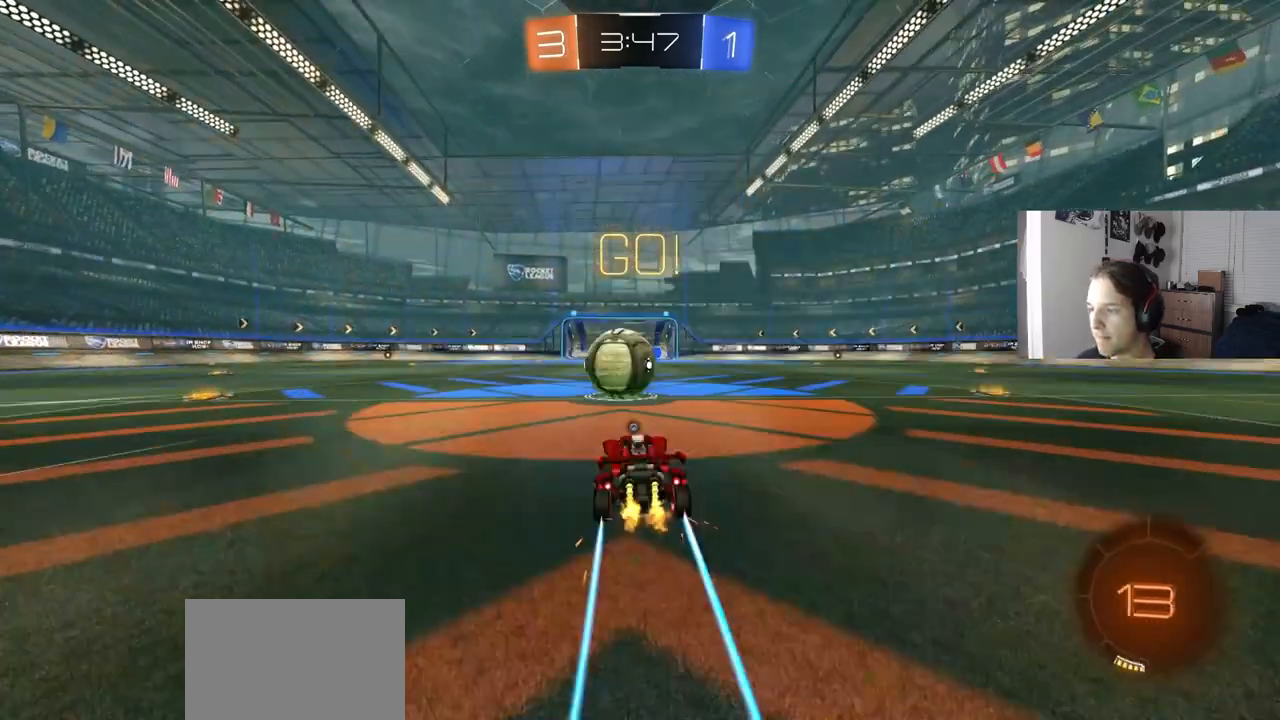
{"buttons": ["L1", "R2"], "left_stick": "down", "right_stick": "center", "events": [[50, "CROSS", "down"], [117, "left_stick", "up-left"], [133, "CROSS", "up"], [150, "L1", "down"], [183, "CROSS", "down"], [233, "L3", "down"], [250, "left_stick", "down-right"], [400, "CROSS", "up"], [400, "L3", "up"], [400, "left_stick", "down"]]}
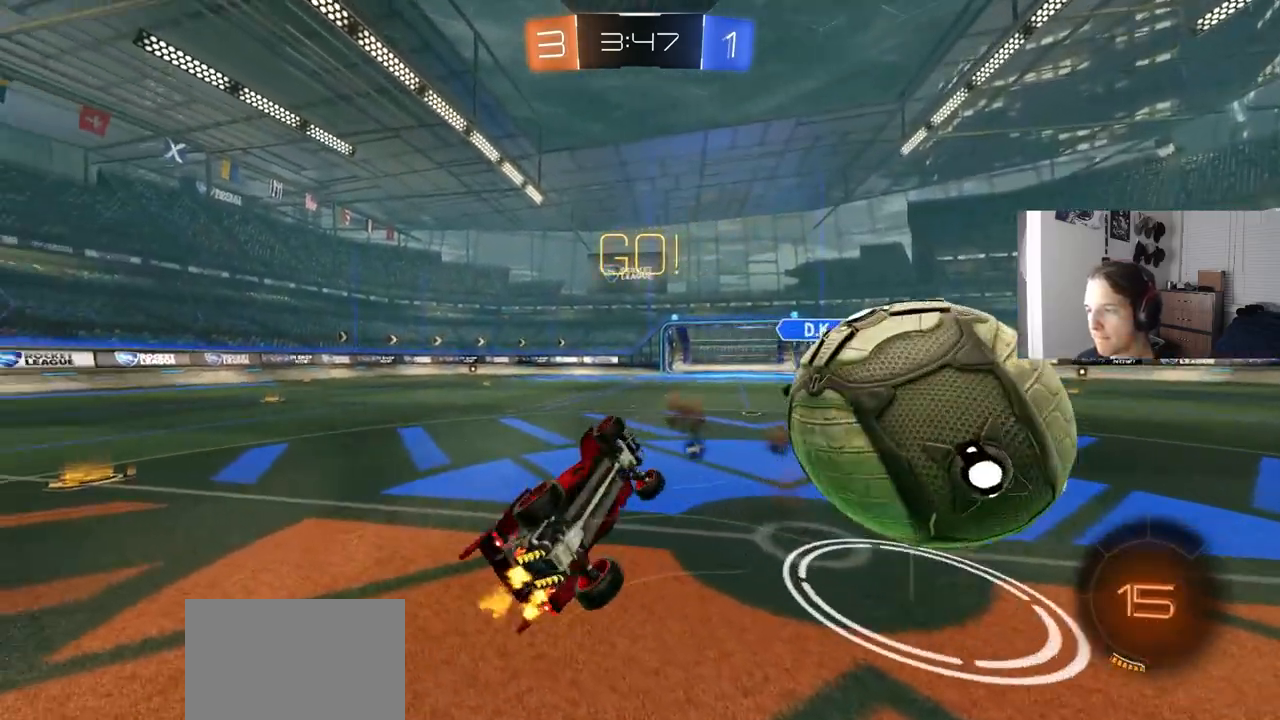
{"buttons": ["R2"], "left_stick": "left", "right_stick": "center", "events": [[50, "TRIANGLE", "down"], [133, "left_stick", "left"], [150, "TRIANGLE", "up"], [400, "L1", "up"]]}
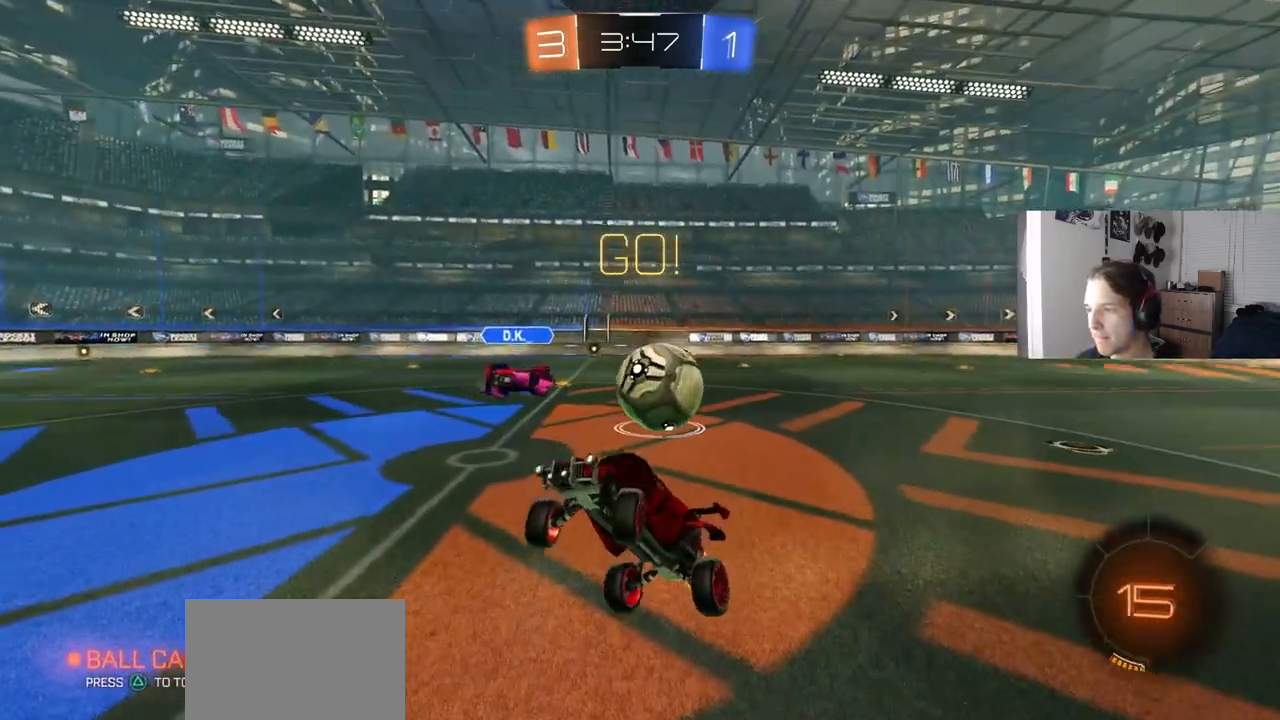
{"buttons": ["R2"], "left_stick": "left", "right_stick": "center", "events": []}
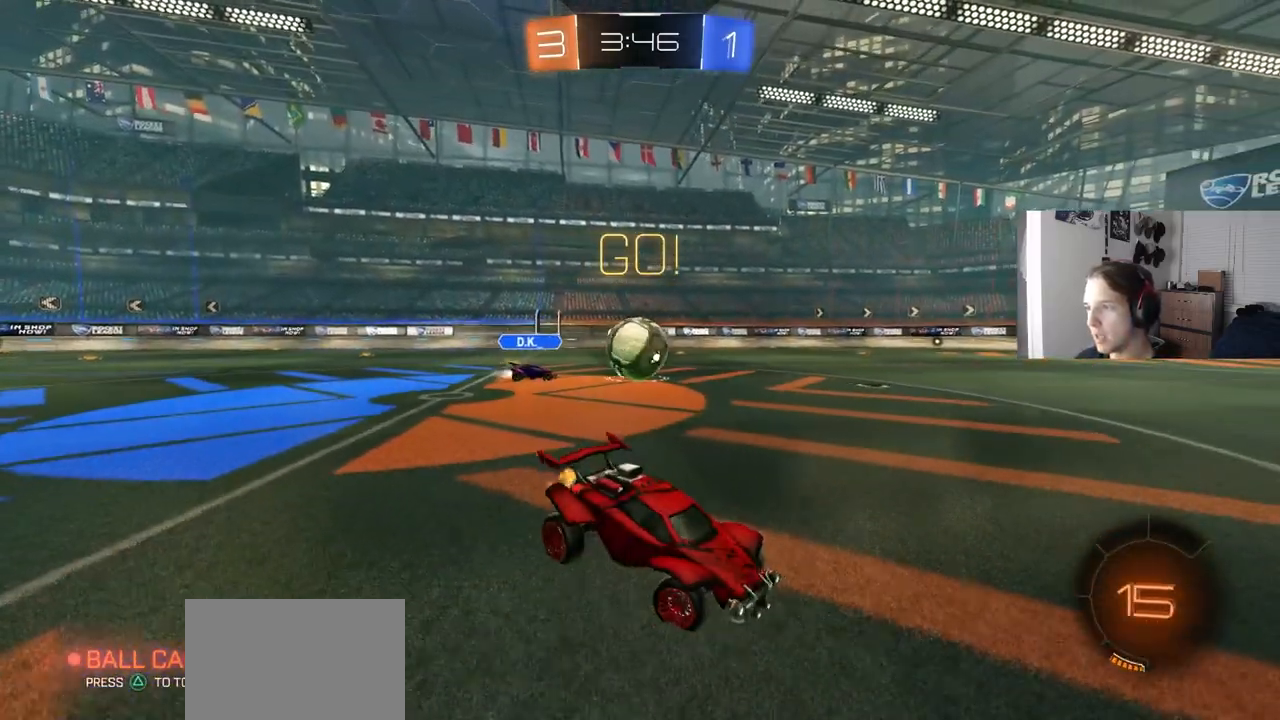
{"buttons": ["CROSS", "CIRCLE", "L1", "R2", "L3"], "left_stick": "up", "right_stick": "center", "events": [[133, "CIRCLE", "down"], [400, "CROSS", "down"], [400, "left_stick", "up"], [417, "L1", "down"], [450, "CROSS", "up"], [483, "L3", "down"], [500, "CROSS", "down"]]}
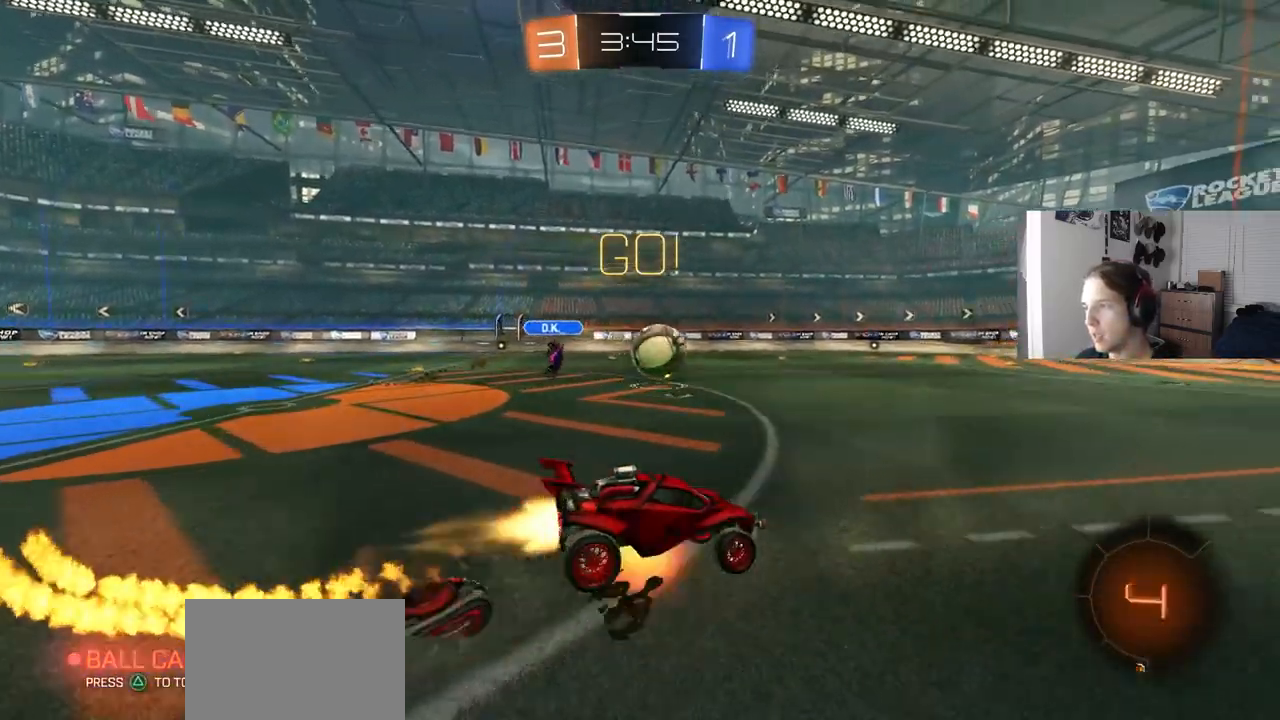
{"buttons": ["L1"], "left_stick": "down-left", "right_stick": "center", "events": [[33, "left_stick", "down-right"], [83, "L3", "up"], [167, "CROSS", "up"], [417, "left_stick", "down-left"], [467, "CIRCLE", "up"], [467, "R2", "up"]]}
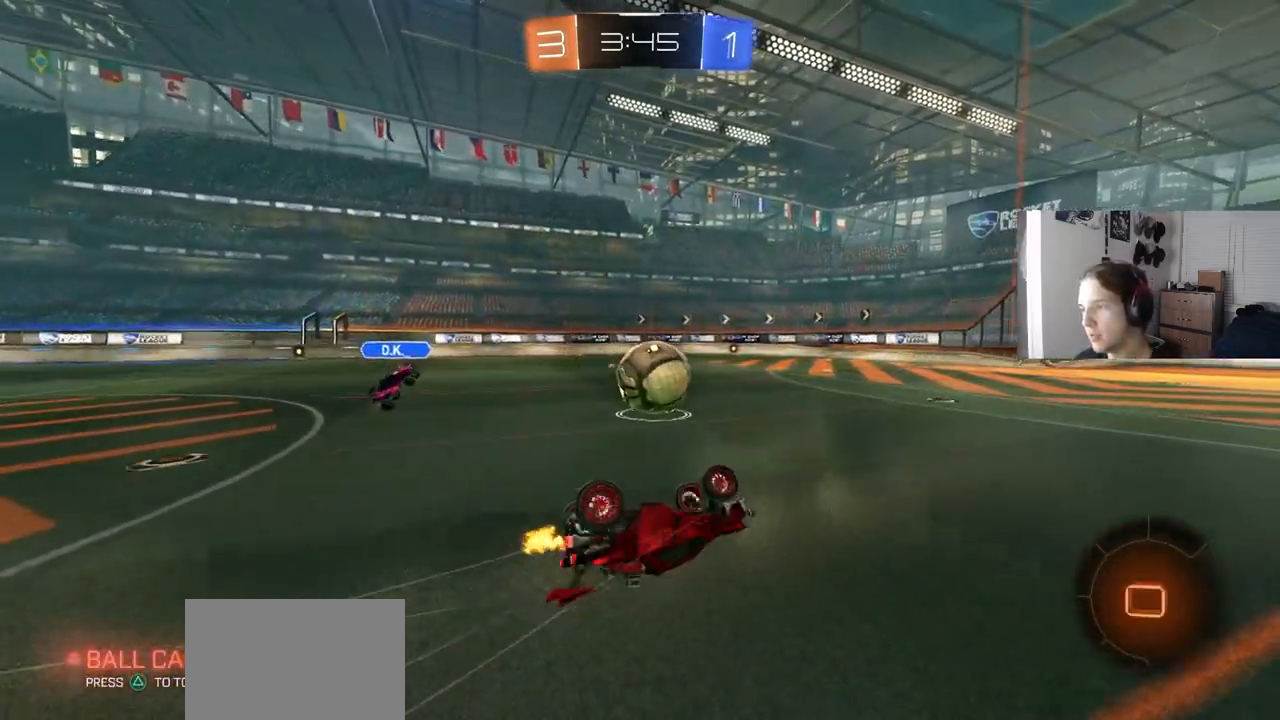
{"buttons": ["R2"], "left_stick": "right", "right_stick": "center", "events": [[200, "L1", "up"], [200, "left_stick", "center"], [233, "R2", "down"], [400, "left_stick", "down-right"], [500, "left_stick", "right"]]}
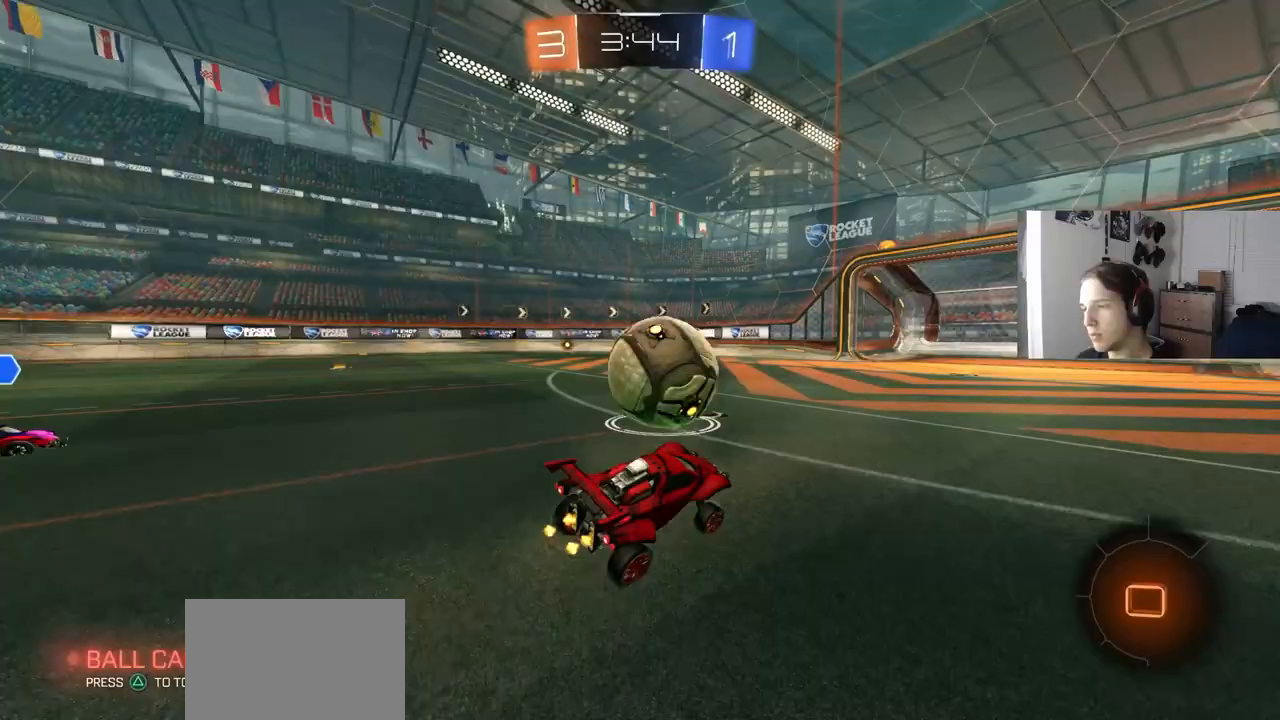
{"buttons": ["R2"], "left_stick": "center", "right_stick": "center", "events": [[117, "left_stick", "center"], [400, "left_stick", "right"], [467, "left_stick", "center"]]}
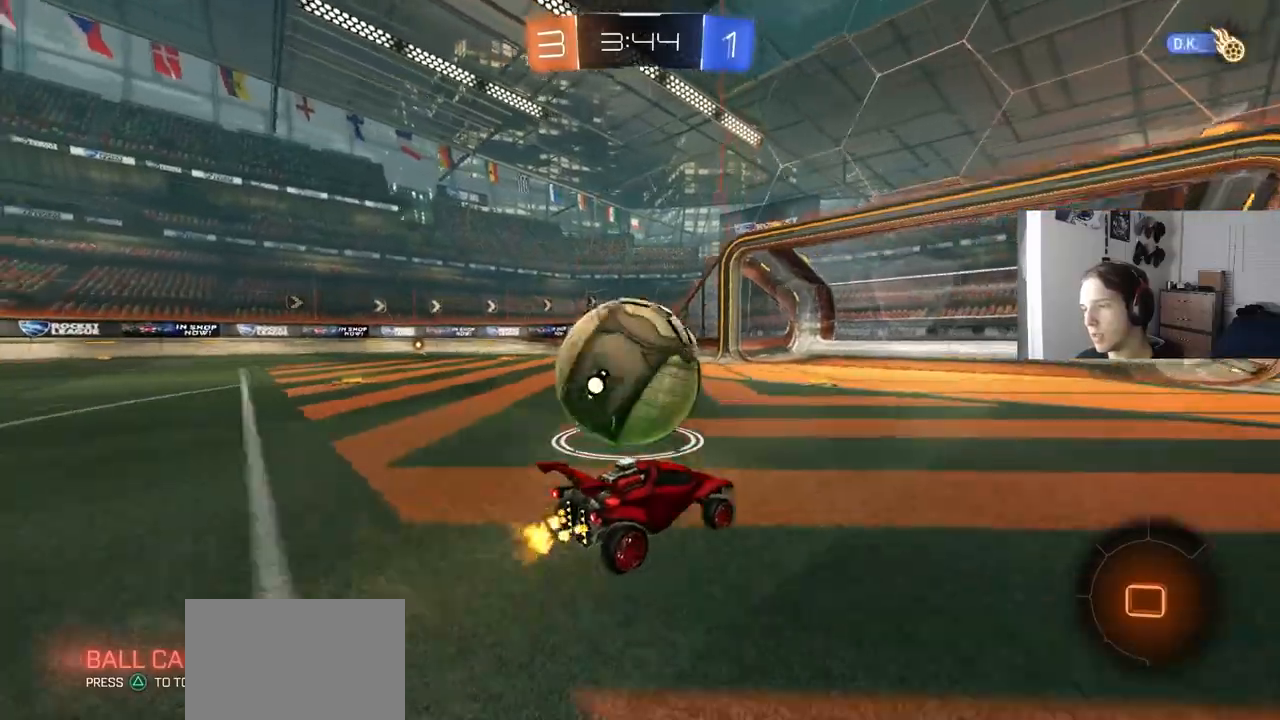
{"buttons": ["R2"], "left_stick": "left", "right_stick": "center", "events": [[300, "left_stick", "left"], [333, "L1", "down"], [467, "L1", "up"]]}
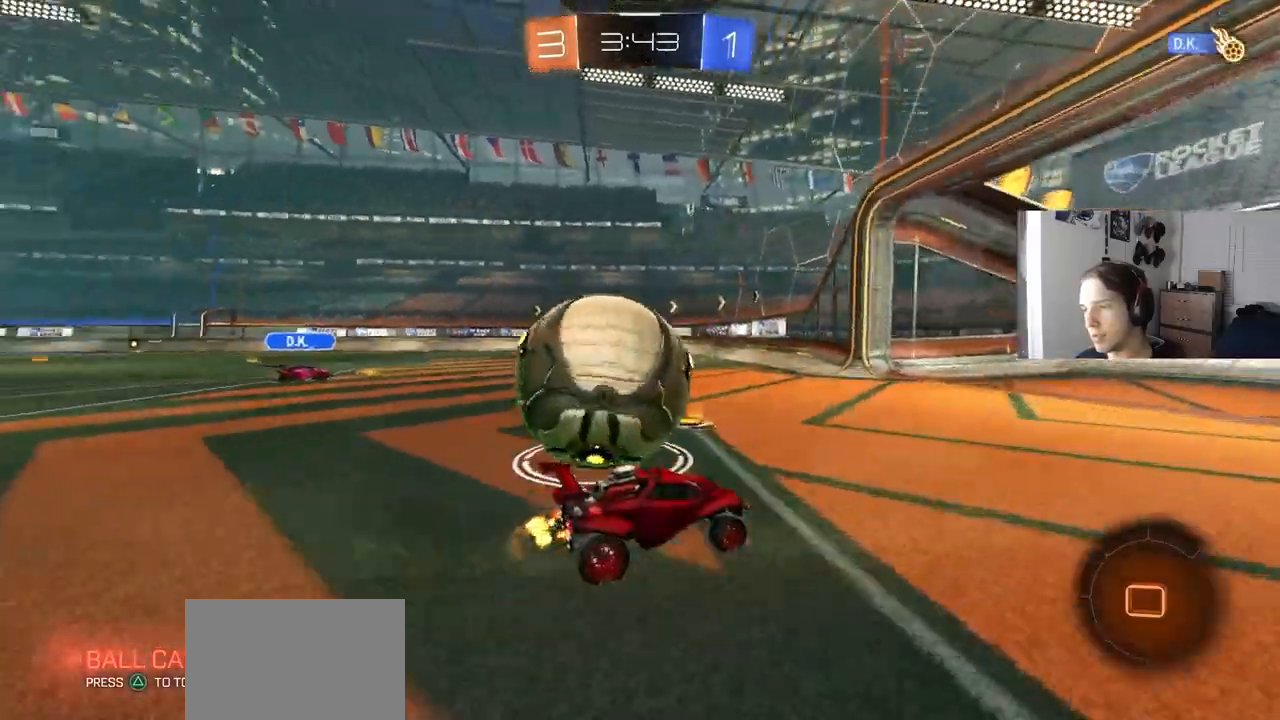
{"buttons": ["CROSS", "L1", "R2"], "left_stick": "down", "right_stick": "center", "events": [[17, "R2", "up"], [200, "L2", "down"], [217, "CROSS", "down"], [233, "R2", "down"], [317, "L2", "up"], [317, "left_stick", "up-left"], [333, "CROSS", "up"], [350, "L1", "down"], [367, "CROSS", "down"], [433, "L3", "down"], [483, "left_stick", "down"], [500, "L3", "up"]]}
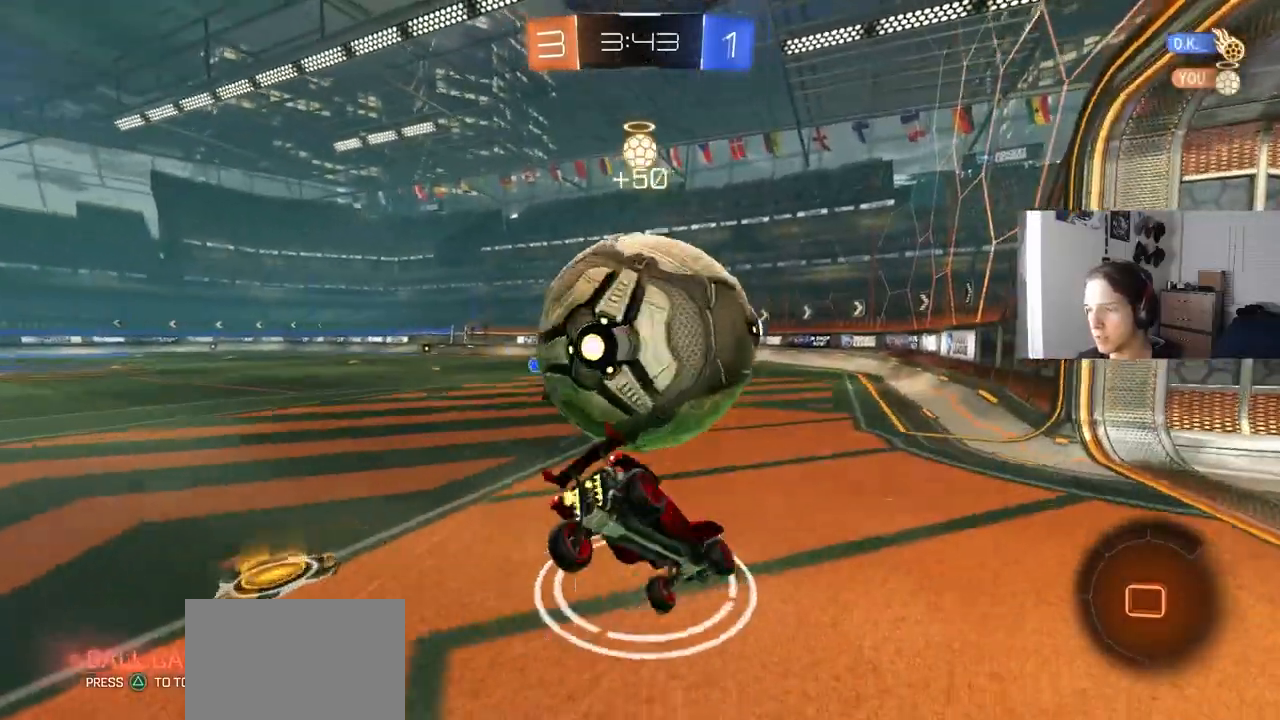
{"buttons": ["TRIANGLE", "L1", "R2"], "left_stick": "left", "right_stick": "center", "events": [[133, "CROSS", "up"], [167, "left_stick", "left"], [183, "R2", "up"], [383, "R2", "down"], [417, "TRIANGLE", "down"]]}
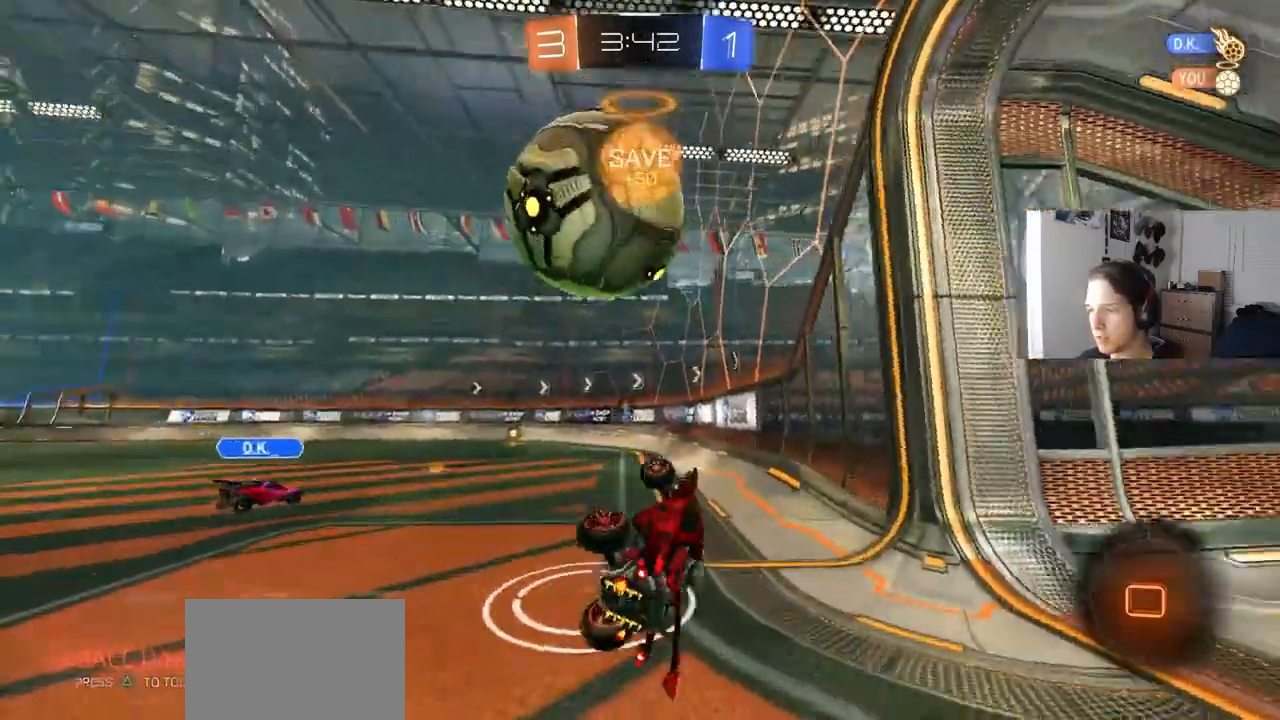
{"buttons": ["R2"], "left_stick": "center", "right_stick": "center", "events": [[33, "TRIANGLE", "up"], [83, "left_stick", "up-left"], [250, "L1", "up"], [300, "left_stick", "center"]]}
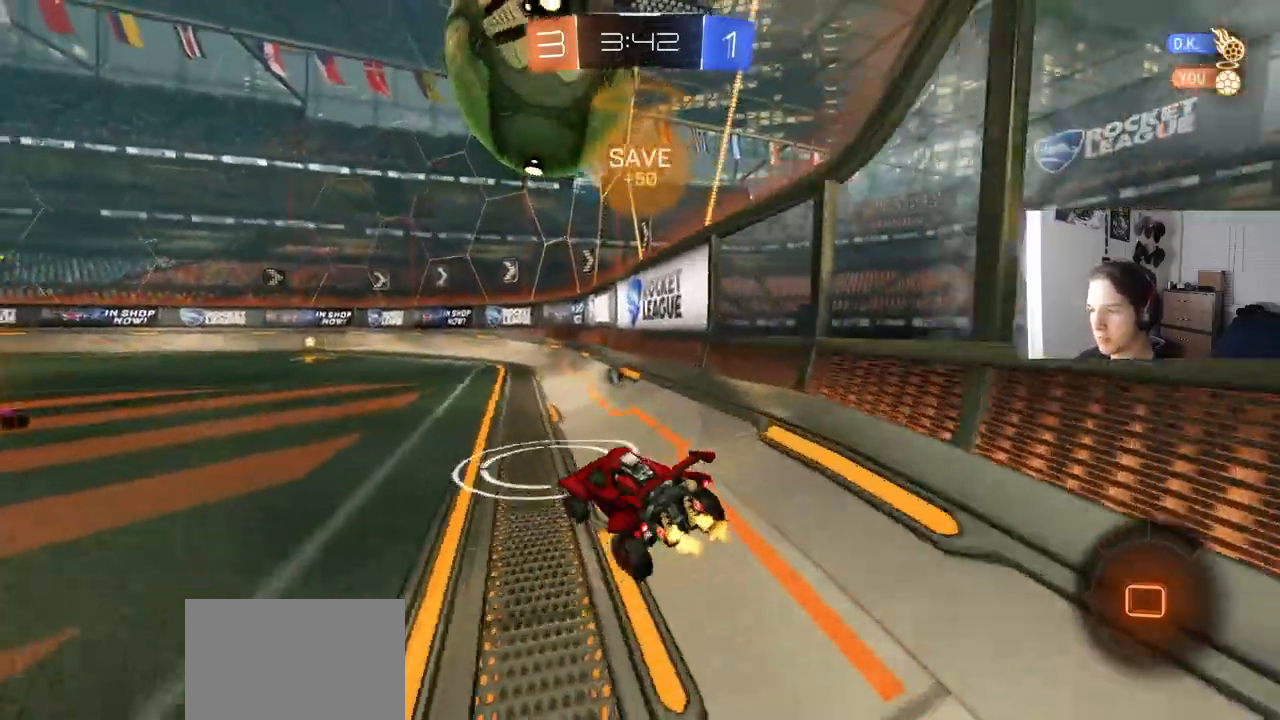
{"buttons": ["R2"], "left_stick": "down-right", "right_stick": "center", "events": [[200, "left_stick", "down-right"], [300, "left_stick", "center"], [417, "left_stick", "down-right"]]}
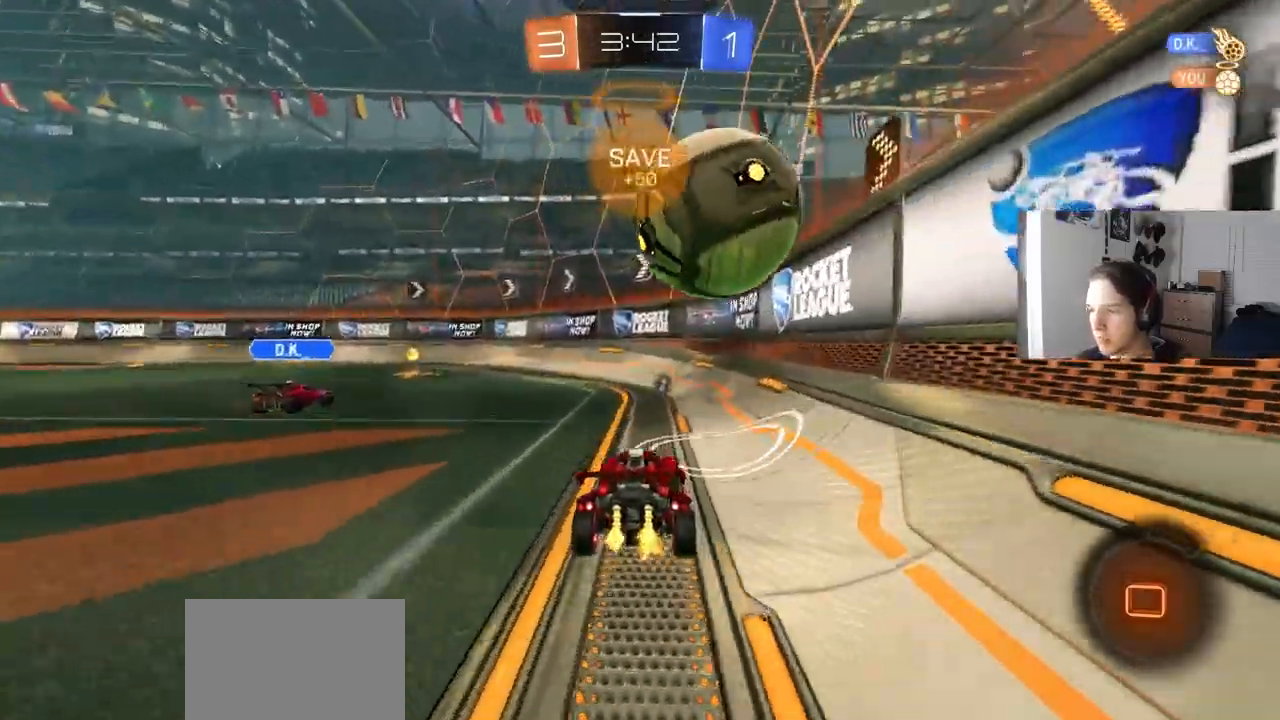
{"buttons": [], "left_stick": "center", "right_stick": "center", "events": [[50, "left_stick", "center"], [167, "R2", "up"], [317, "R2", "down"], [317, "left_stick", "down-left"], [467, "left_stick", "center"], [500, "R2", "up"]]}
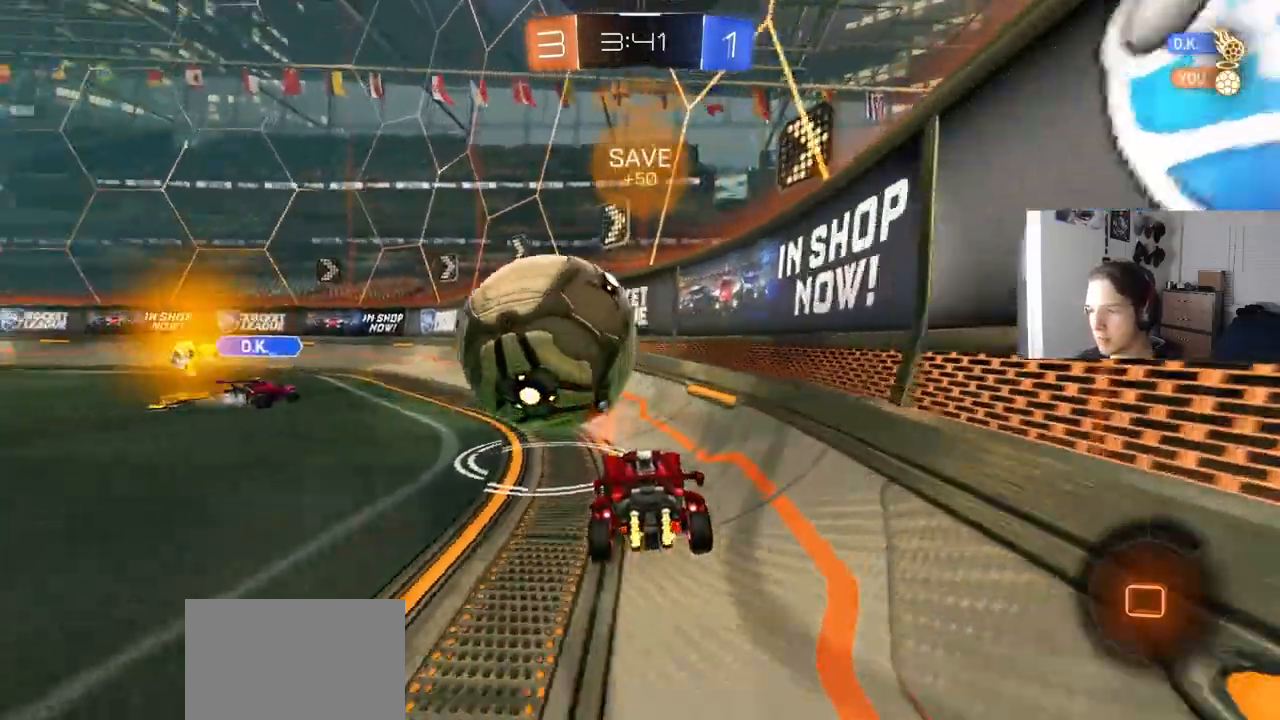
{"buttons": ["R2"], "left_stick": "center", "right_stick": "center", "events": [[67, "R2", "down"], [250, "left_stick", "left"], [383, "TRIANGLE", "down"], [400, "left_stick", "center"], [450, "TRIANGLE", "up"]]}
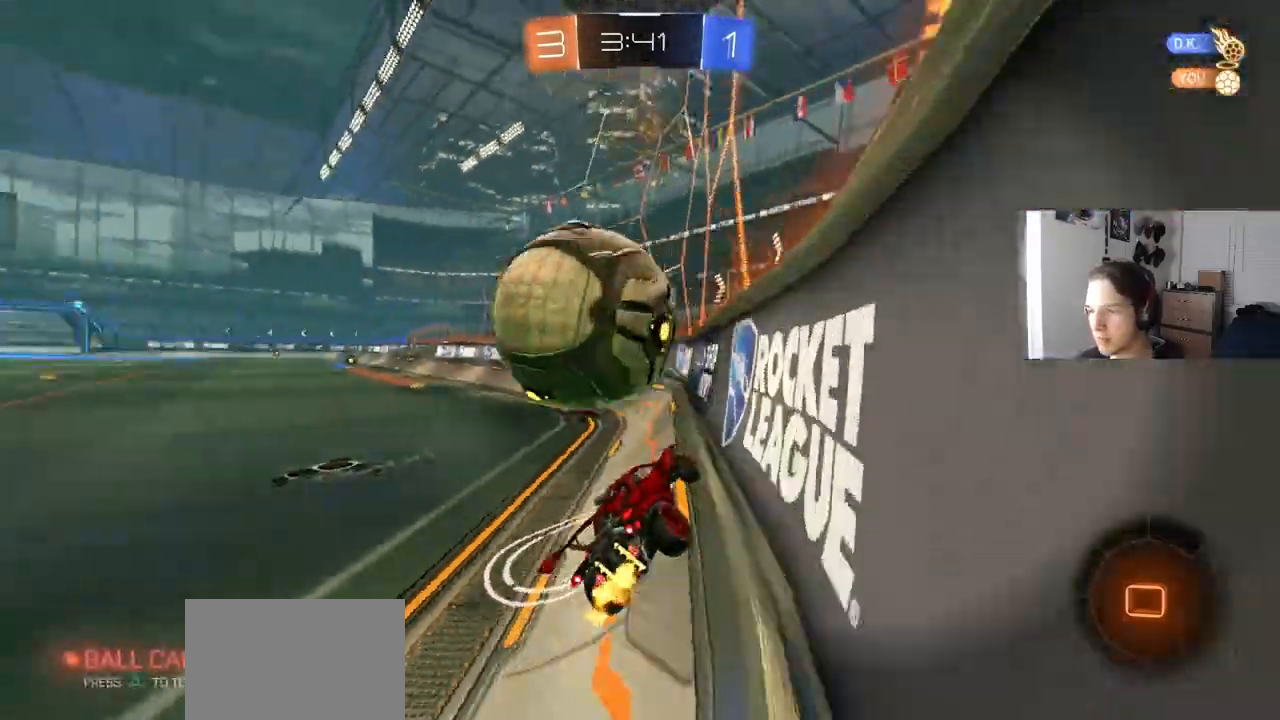
{"buttons": ["R2"], "left_stick": "down-right", "right_stick": "center", "events": [[17, "left_stick", "left"], [100, "R2", "up"], [133, "left_stick", "center"], [317, "R2", "down"], [383, "left_stick", "down-right"]]}